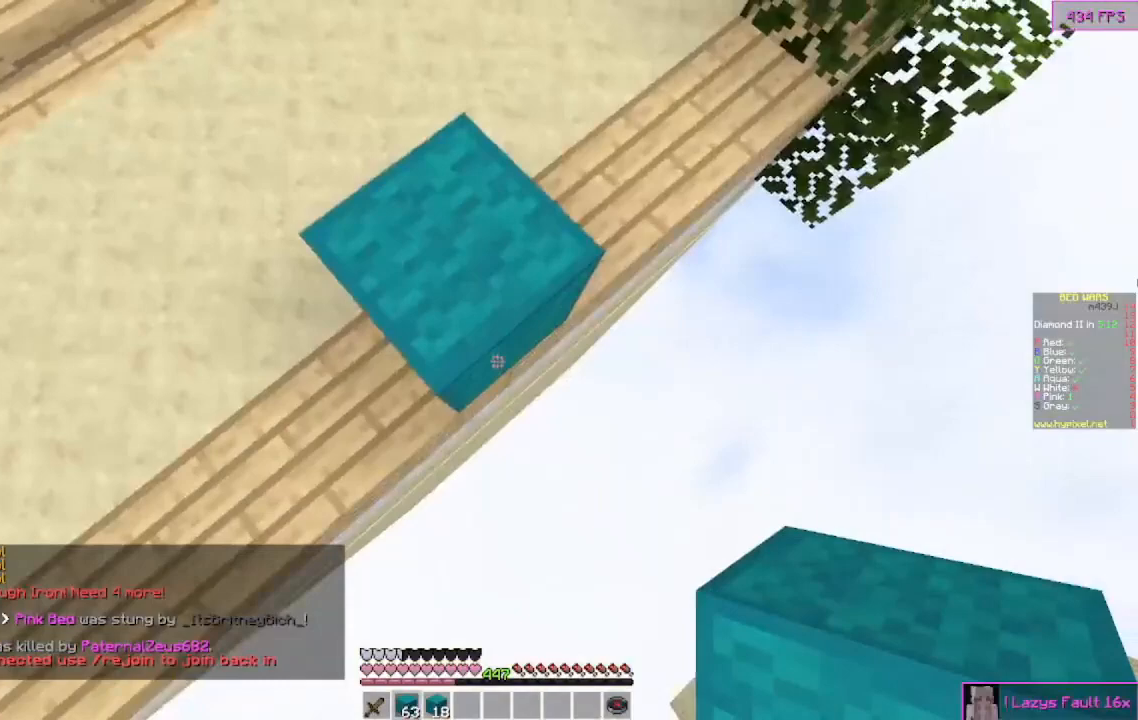
Gameplay with keyboard and mouse; each line is a JSON object with the keys and mouse buttons held at the frame after it. "events" lists presses ("down") and releases ("up") of "a", "d", "s", "w", "mouse_left" and "mouse_right" between this image and that frame as [ms after this image, input, new state], when the widget could be followed in between. "mouse_left", "mouse_right" = the "left", "right" buttons of the "mouse" list. No other keys are recorded. Fast repeated clicks can show as one long hold. Mouse movement is not recorded.
{"keys": ["d", "s"], "mouse": [], "events": [[100, "mouse_right", "down"], [133, "mouse_right", "up"], [367, "mouse_right", "down"], [400, "mouse_right", "up"], [433, "mouse_right", "down"], [500, "mouse_right", "up"]]}
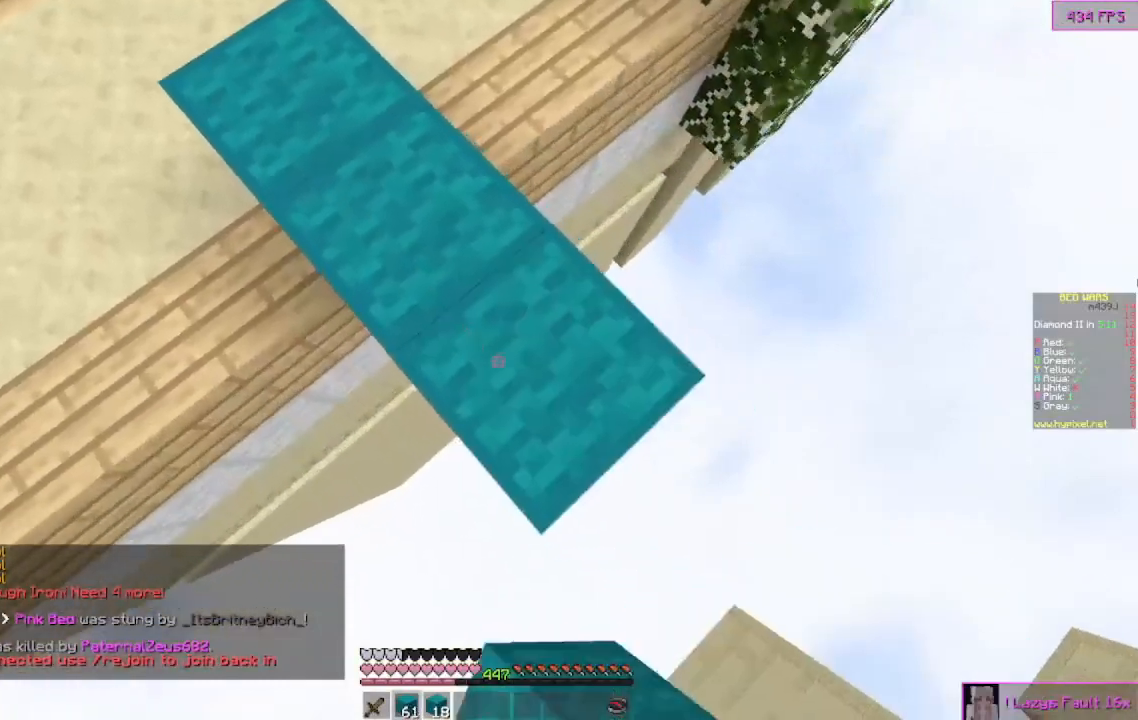
{"keys": ["d", "s"], "mouse": [], "events": []}
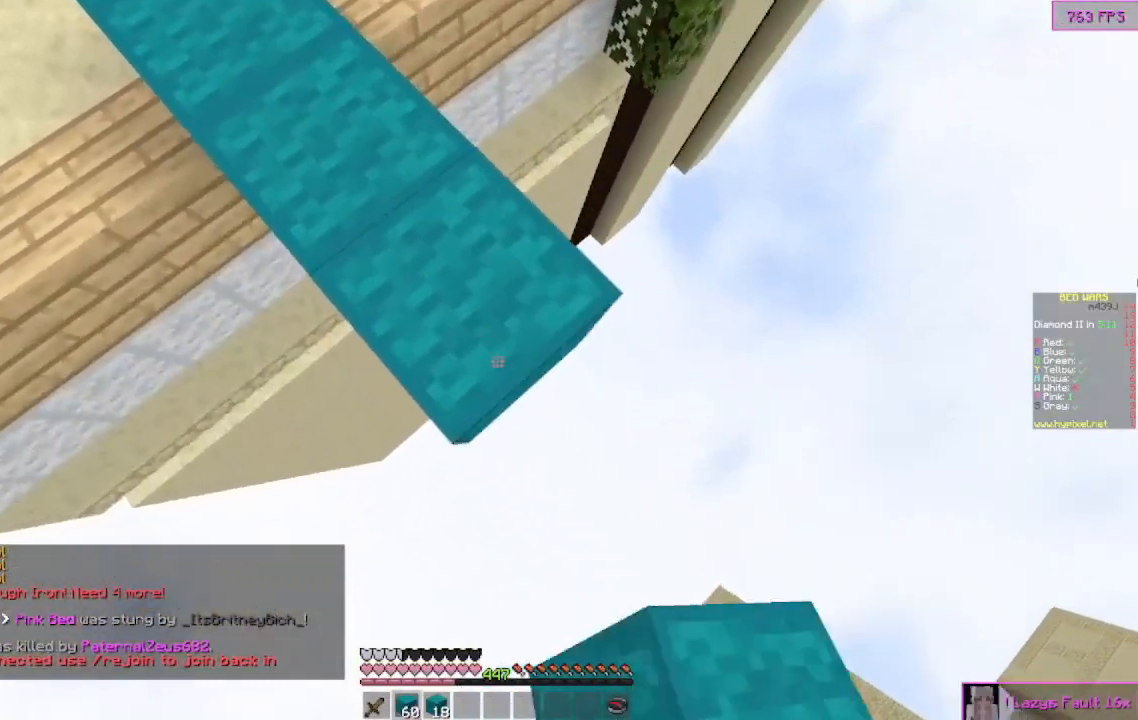
{"keys": ["d", "s"], "mouse": ["right"], "events": [[67, "mouse_right", "down"], [100, "mouse_right", "up"], [167, "mouse_right", "down"], [200, "mouse_right", "up"], [400, "mouse_right", "down"], [433, "mouse_right", "up"], [500, "mouse_right", "down"]]}
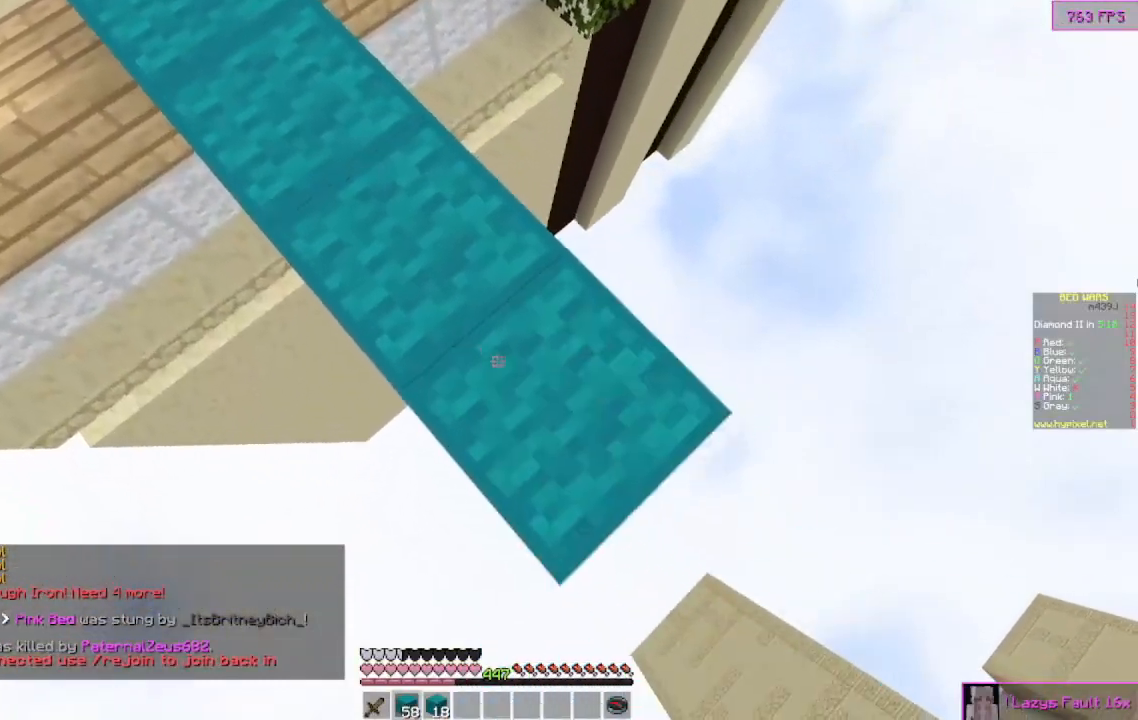
{"keys": ["d", "s"], "mouse": [], "events": [[33, "mouse_right", "up"]]}
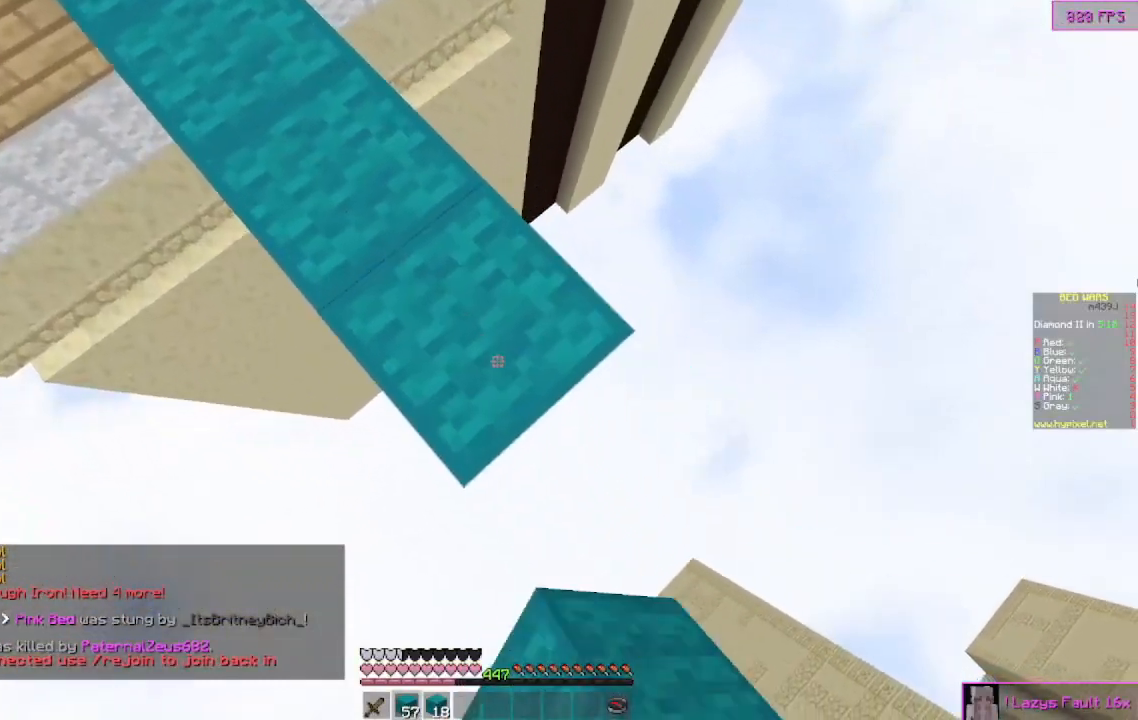
{"keys": ["d", "s"], "mouse": [], "events": [[100, "mouse_right", "down"], [167, "mouse_right", "up"], [200, "mouse_right", "down"], [233, "mouse_right", "up"]]}
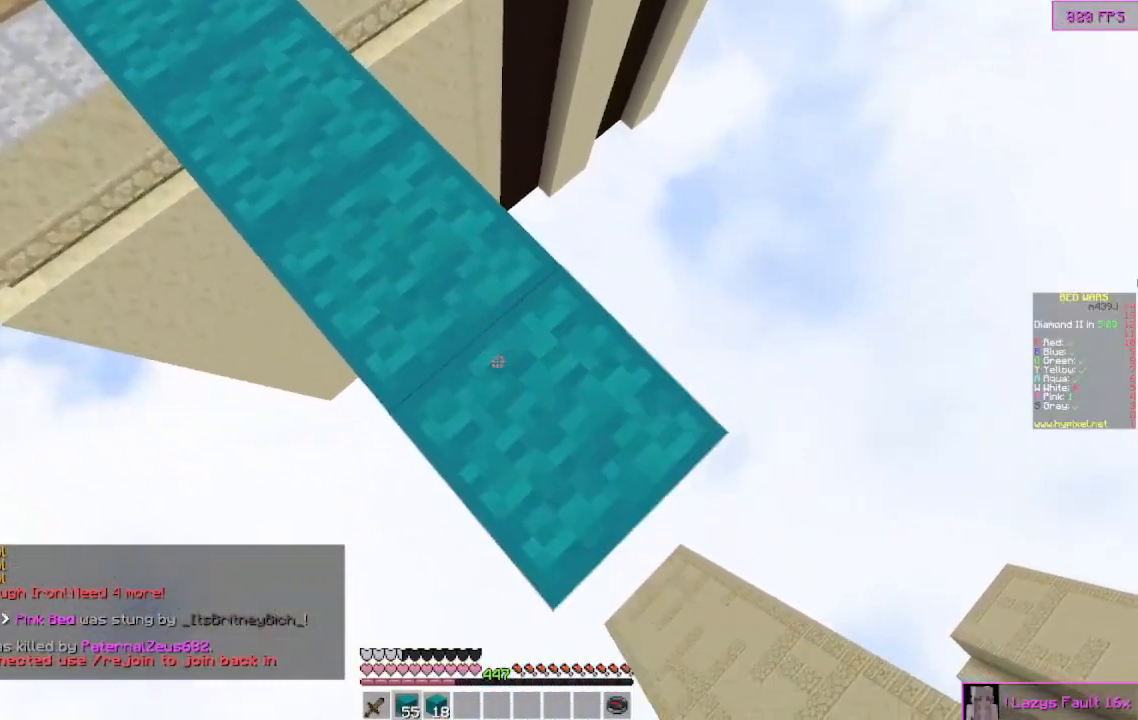
{"keys": ["d", "s"], "mouse": [], "events": [[300, "mouse_right", "down"], [367, "mouse_right", "up"]]}
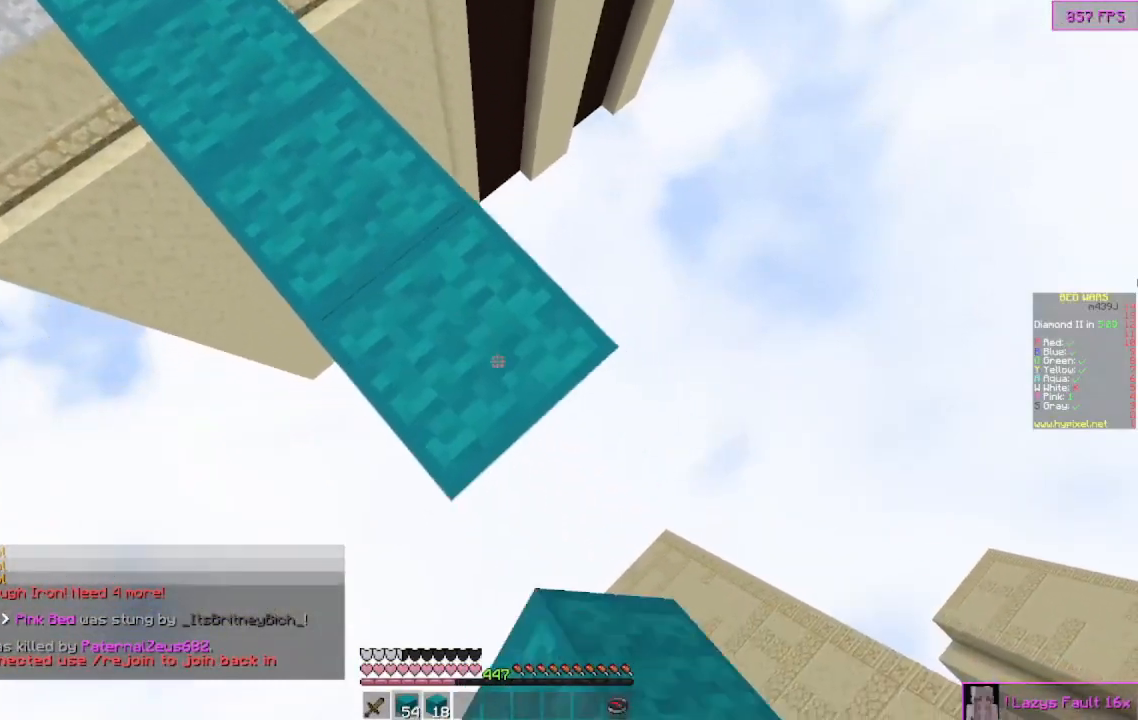
{"keys": ["d", "s"], "mouse": [], "events": [[167, "mouse_right", "down"], [267, "mouse_right", "up"]]}
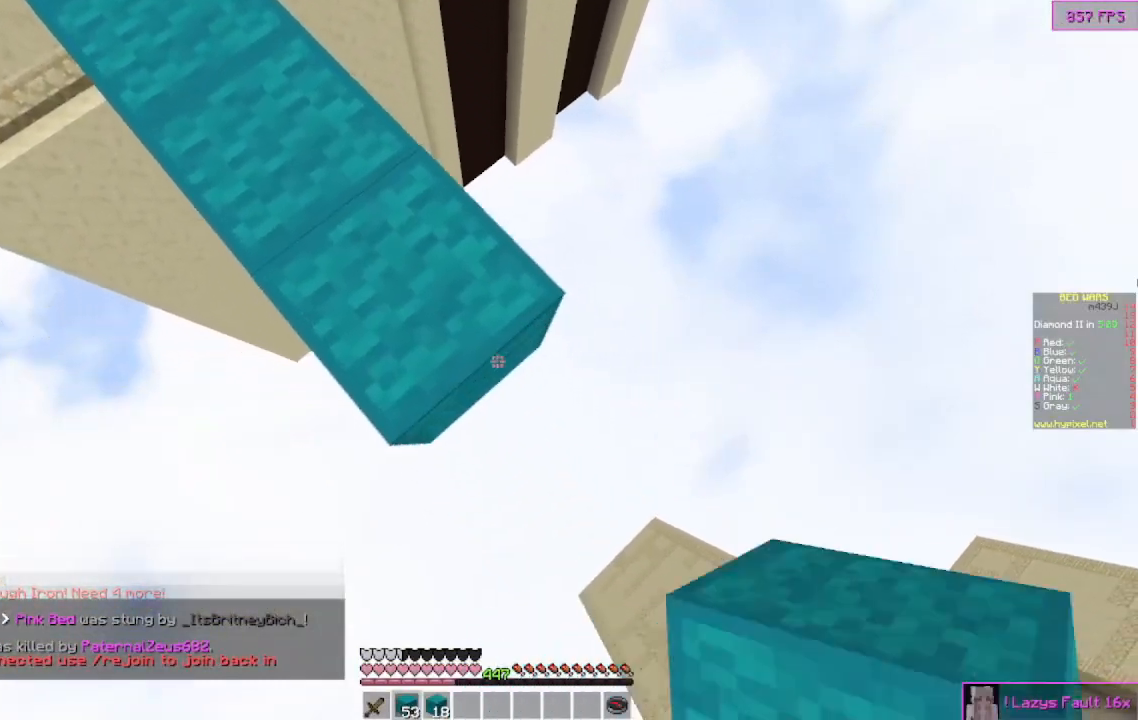
{"keys": ["d", "s"], "mouse": [], "events": [[100, "mouse_right", "down"], [133, "mouse_right", "up"], [367, "mouse_right", "down"], [467, "mouse_right", "up"]]}
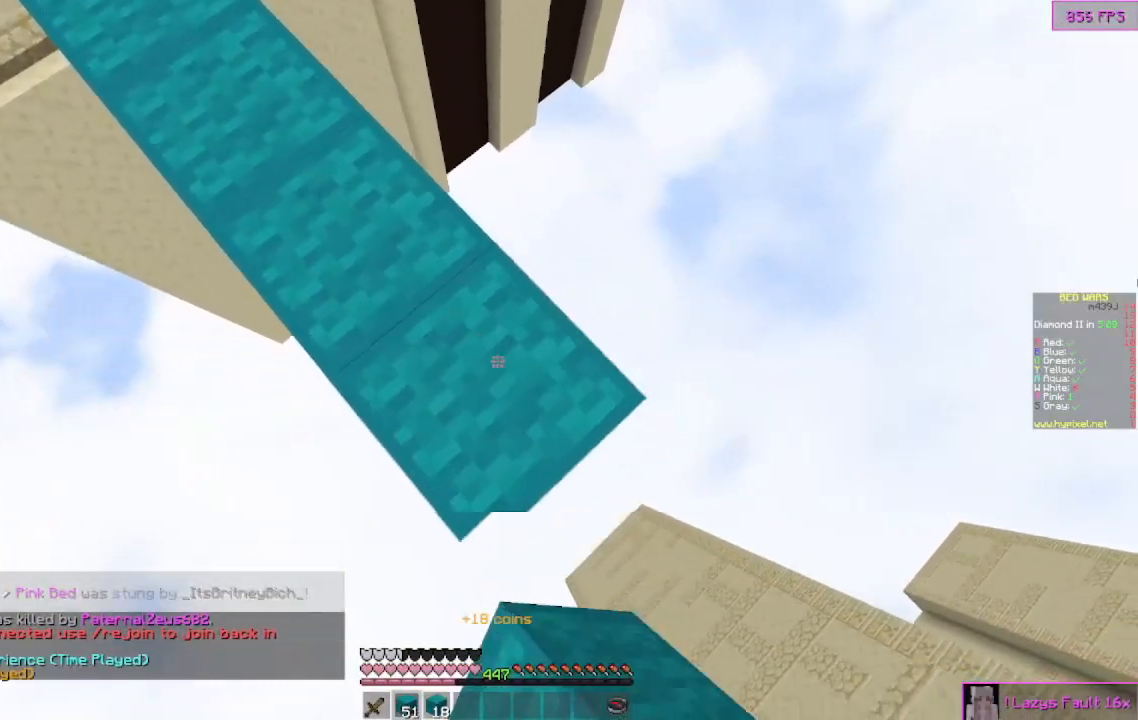
{"keys": ["d", "s"], "mouse": [], "events": [[200, "mouse_right", "down"], [233, "mouse_right", "up"]]}
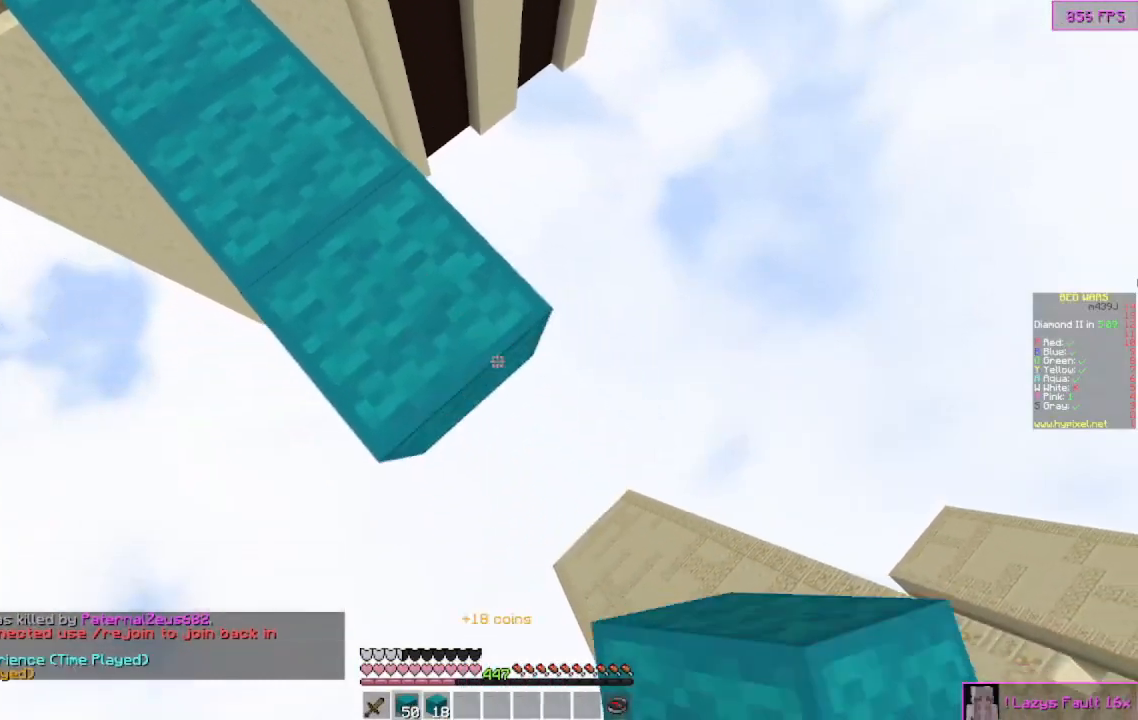
{"keys": ["d", "s"], "mouse": ["right"], "events": [[167, "mouse_right", "down"], [200, "mouse_right", "up"], [400, "mouse_right", "down"], [433, "mouse_right", "up"], [500, "mouse_right", "down"]]}
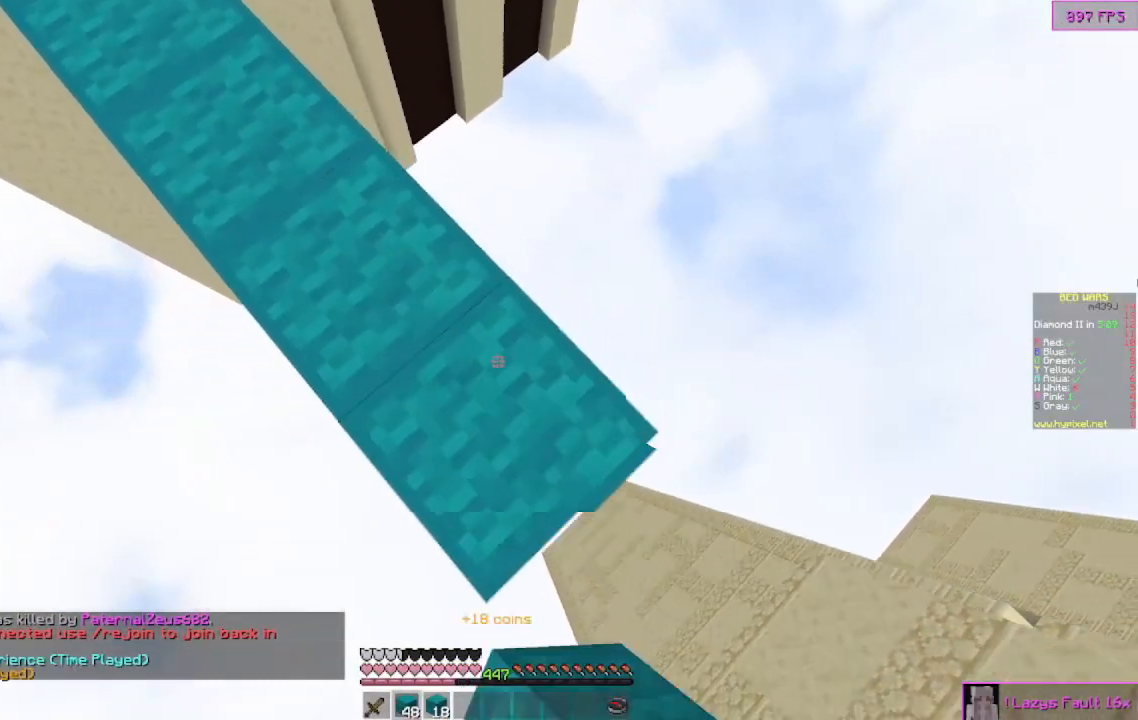
{"keys": ["d", "s"], "mouse": [], "events": [[33, "mouse_right", "up"], [333, "mouse_right", "down"], [367, "mouse_right", "up"]]}
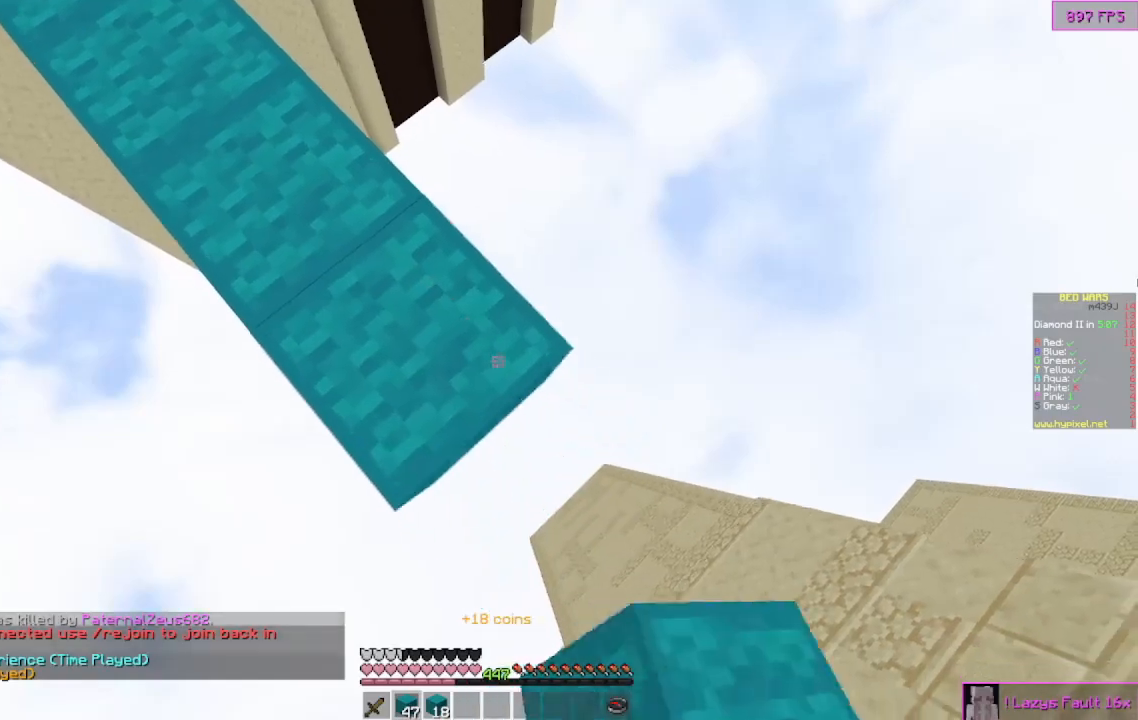
{"keys": ["d", "s"], "mouse": [], "events": [[167, "mouse_right", "down"], [200, "mouse_right", "up"]]}
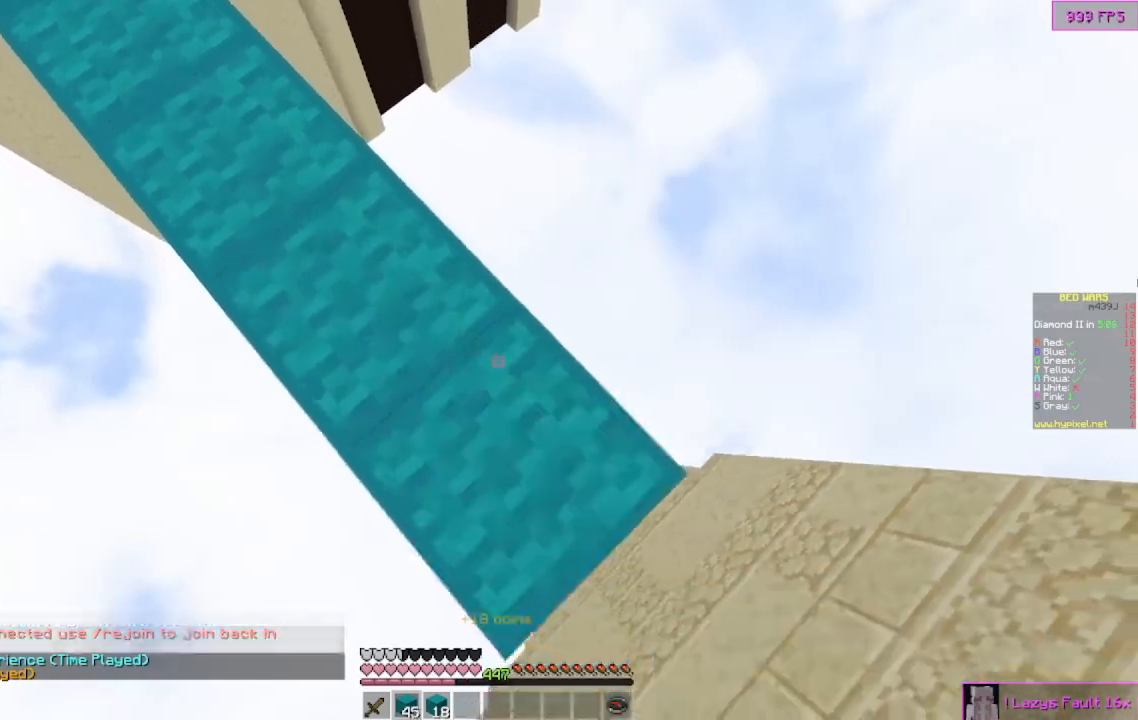
{"keys": [], "mouse": [], "events": [[333, "mouse_right", "down"], [367, "a", "down"], [367, "mouse_right", "up"], [433, "d", "up"], [500, "a", "up"], [500, "s", "up"]]}
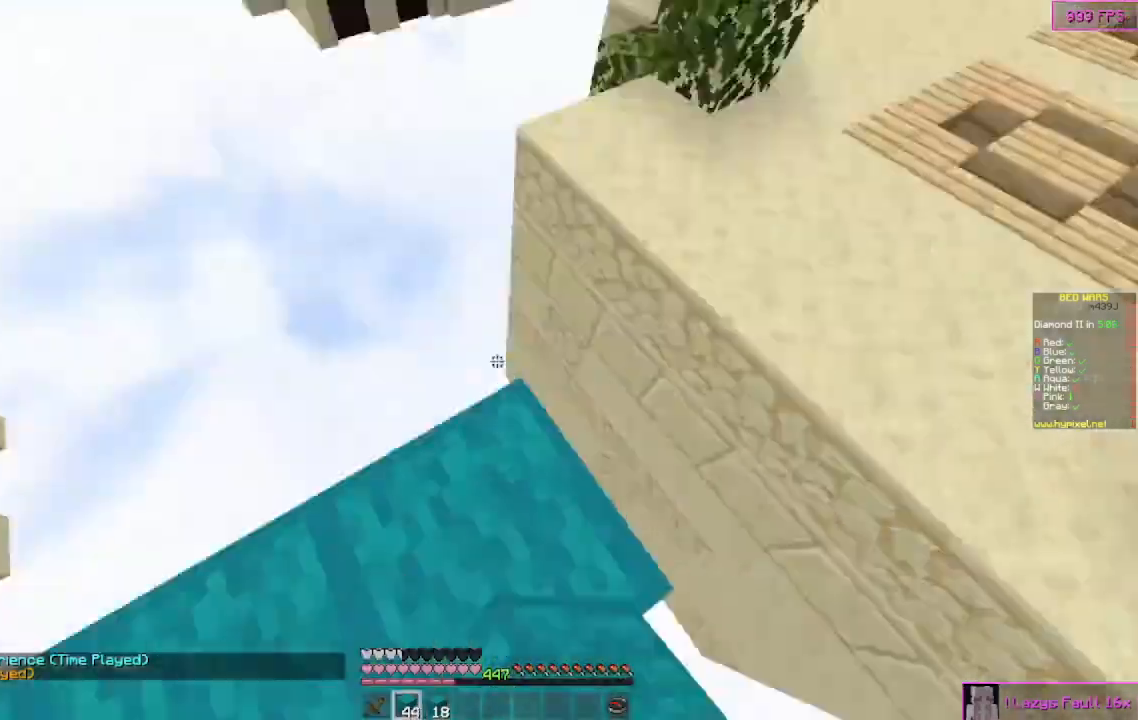
{"keys": ["w"], "mouse": [], "events": [[133, "w", "down"]]}
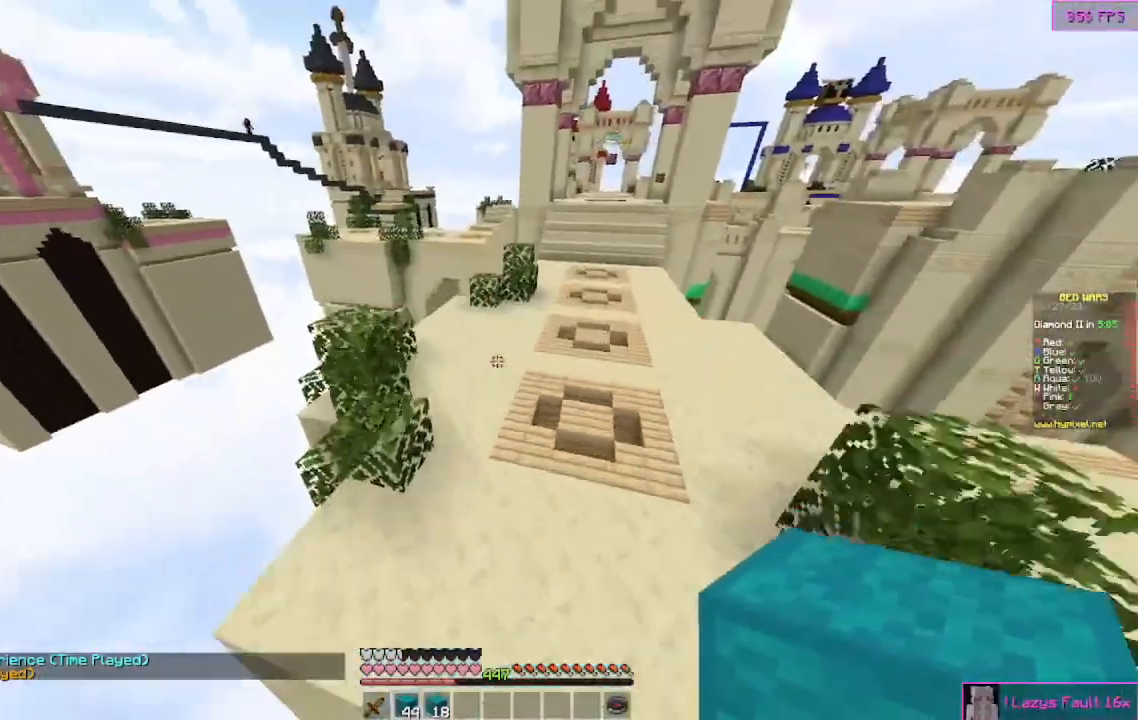
{"keys": ["d", "w"], "mouse": [], "events": [[333, "d", "down"]]}
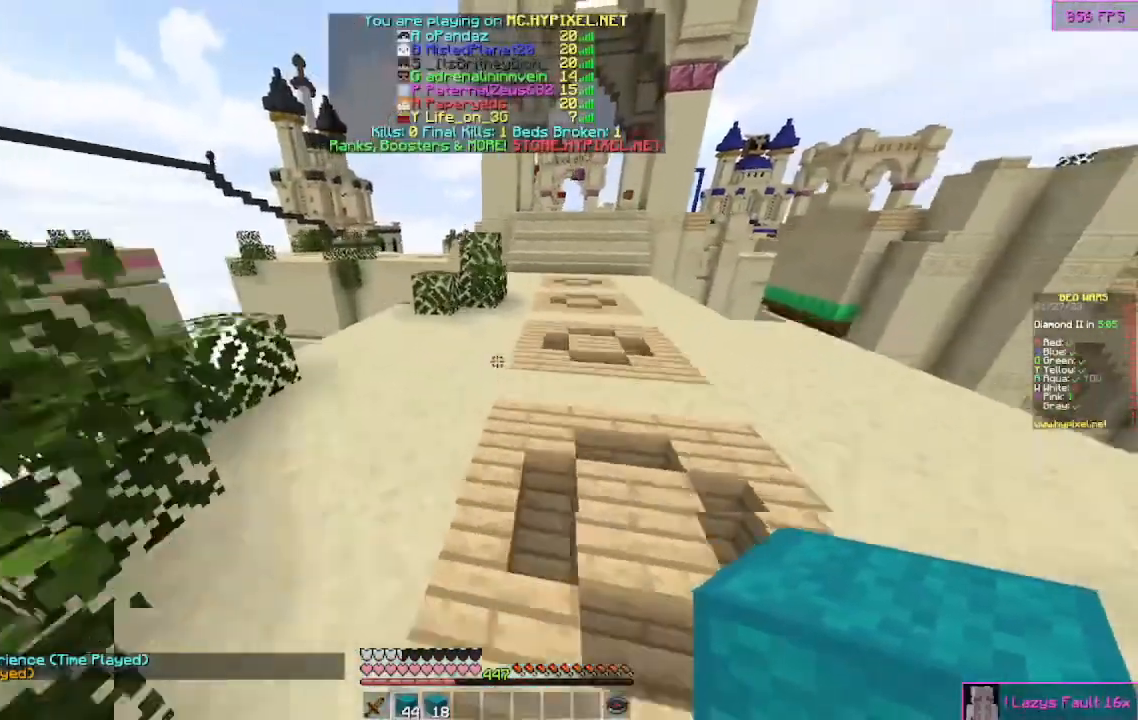
{"keys": ["w"], "mouse": [], "events": [[267, "d", "up"], [267, "mouse_left", "down"], [333, "mouse_left", "up"]]}
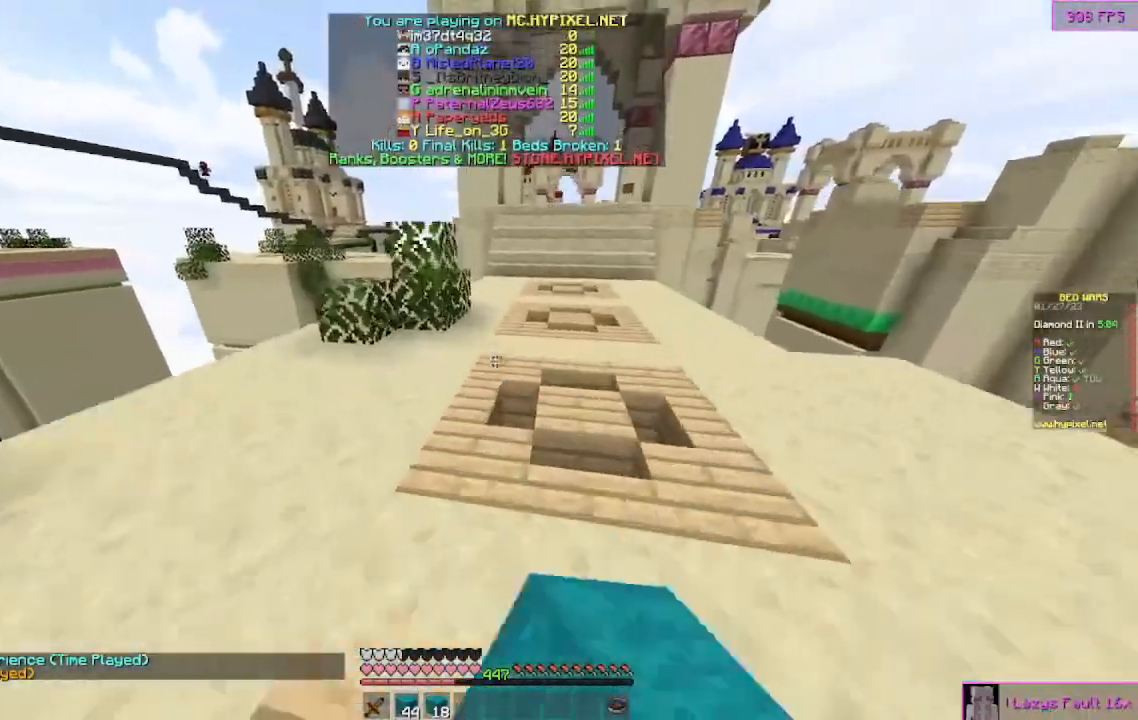
{"keys": ["w"], "mouse": [], "events": [[367, "mouse_left", "down"], [467, "mouse_left", "up"]]}
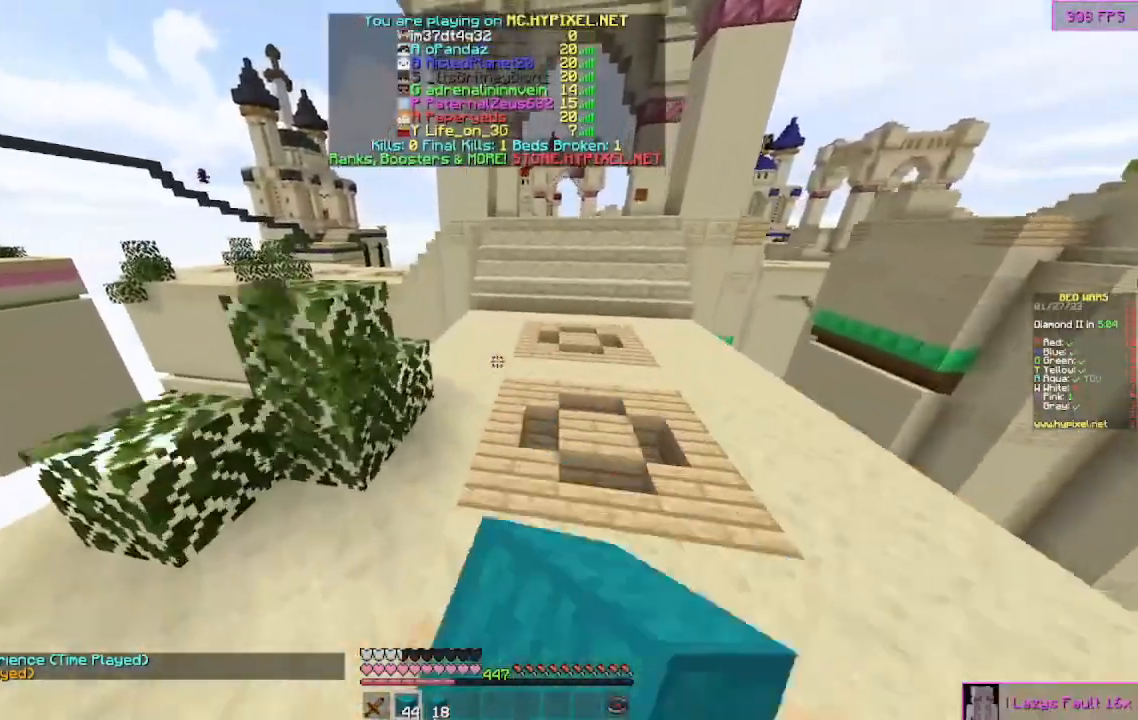
{"keys": ["w"], "mouse": [], "events": [[133, "mouse_left", "down"], [267, "mouse_left", "up"]]}
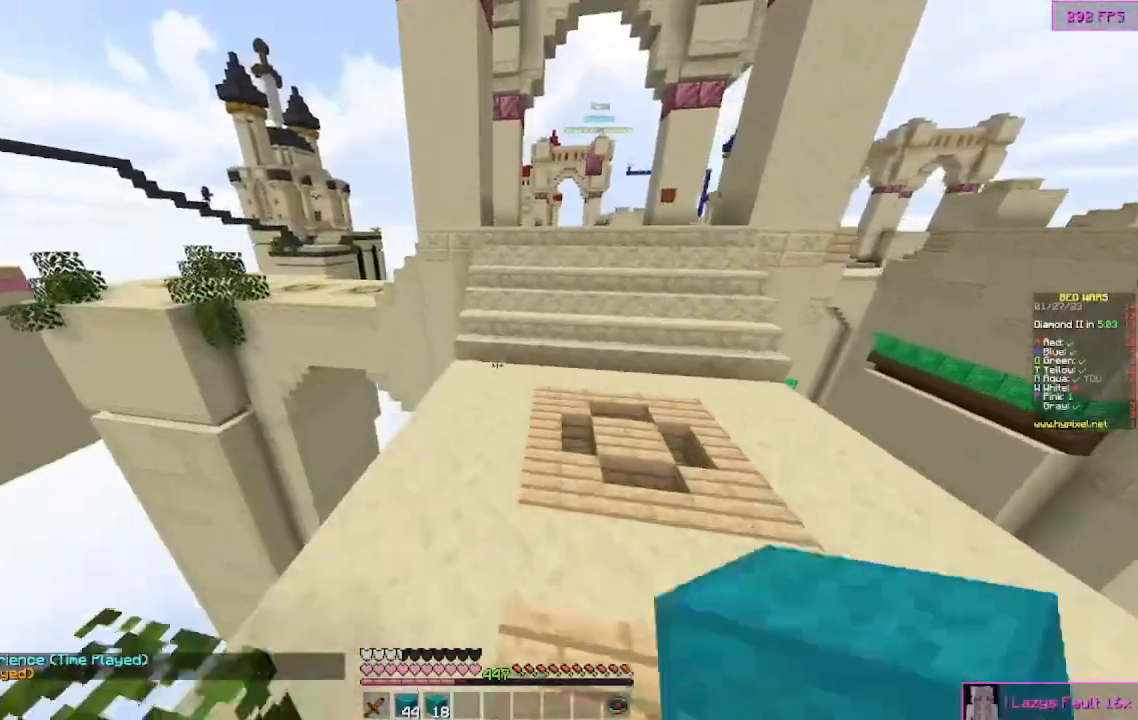
{"keys": ["w"], "mouse": [], "events": []}
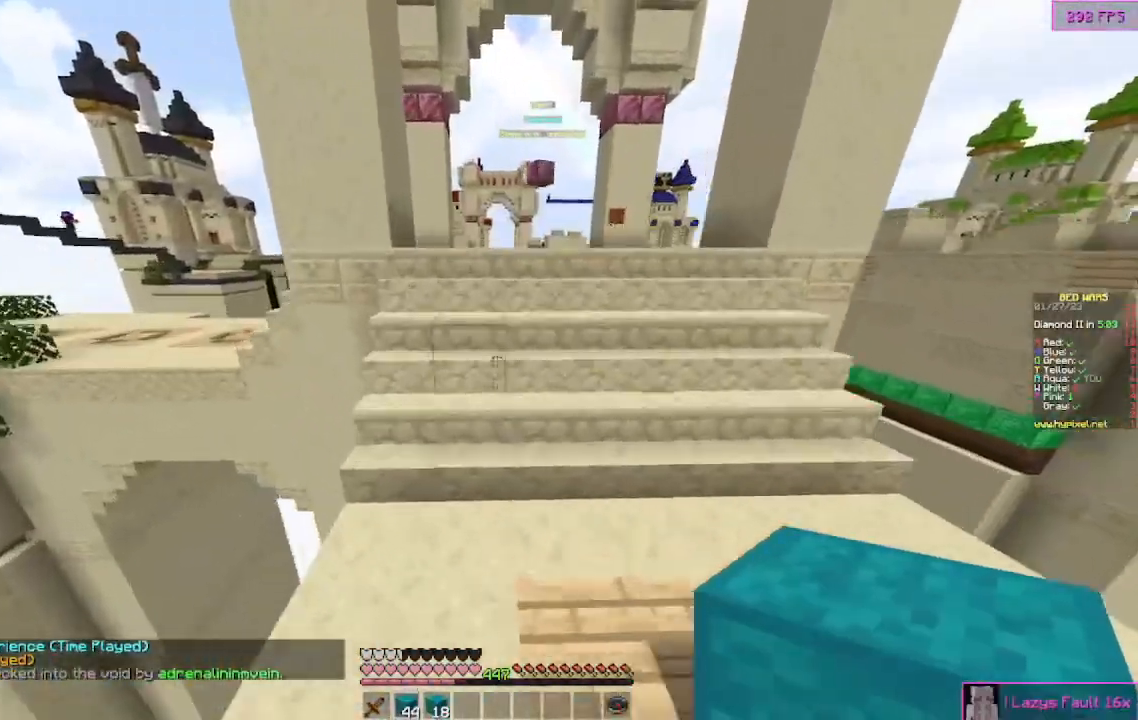
{"keys": ["w"], "mouse": [], "events": [[200, "mouse_left", "down"], [467, "mouse_left", "up"]]}
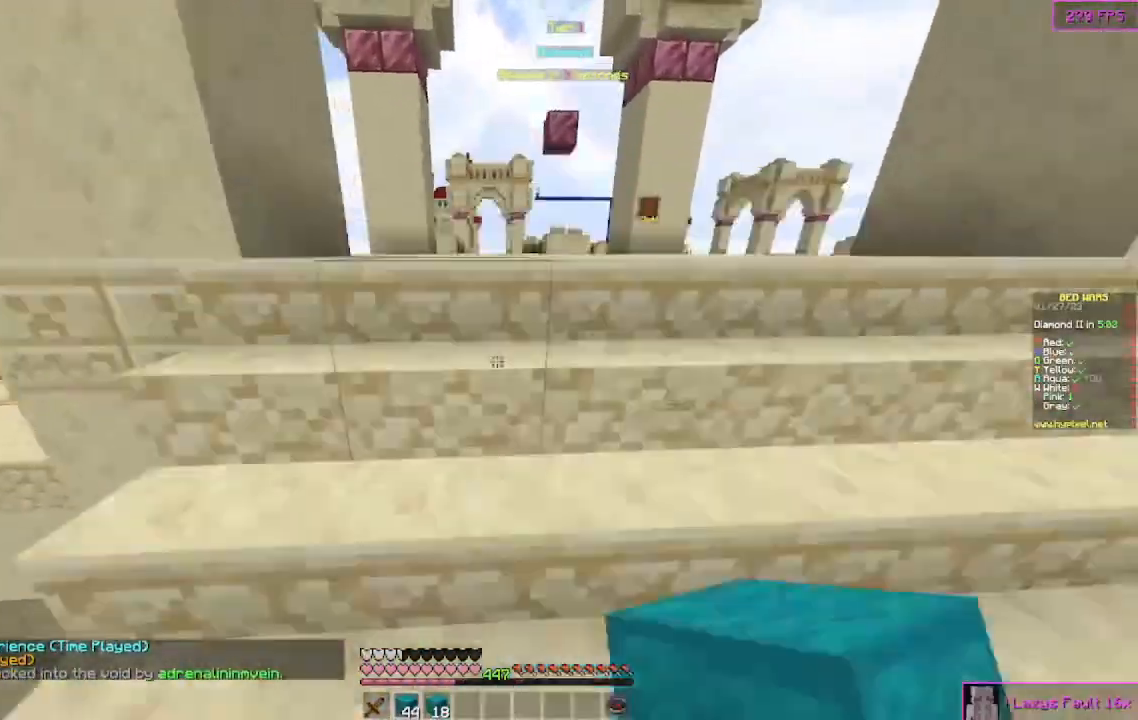
{"keys": ["w"], "mouse": [], "events": [[33, "mouse_left", "down"], [67, "mouse_left", "up"], [133, "mouse_left", "down"], [167, "mouse_left", "up"], [233, "mouse_left", "down"], [267, "mouse_left", "up"], [333, "mouse_left", "down"], [367, "mouse_left", "up"], [433, "mouse_left", "down"], [467, "mouse_left", "up"]]}
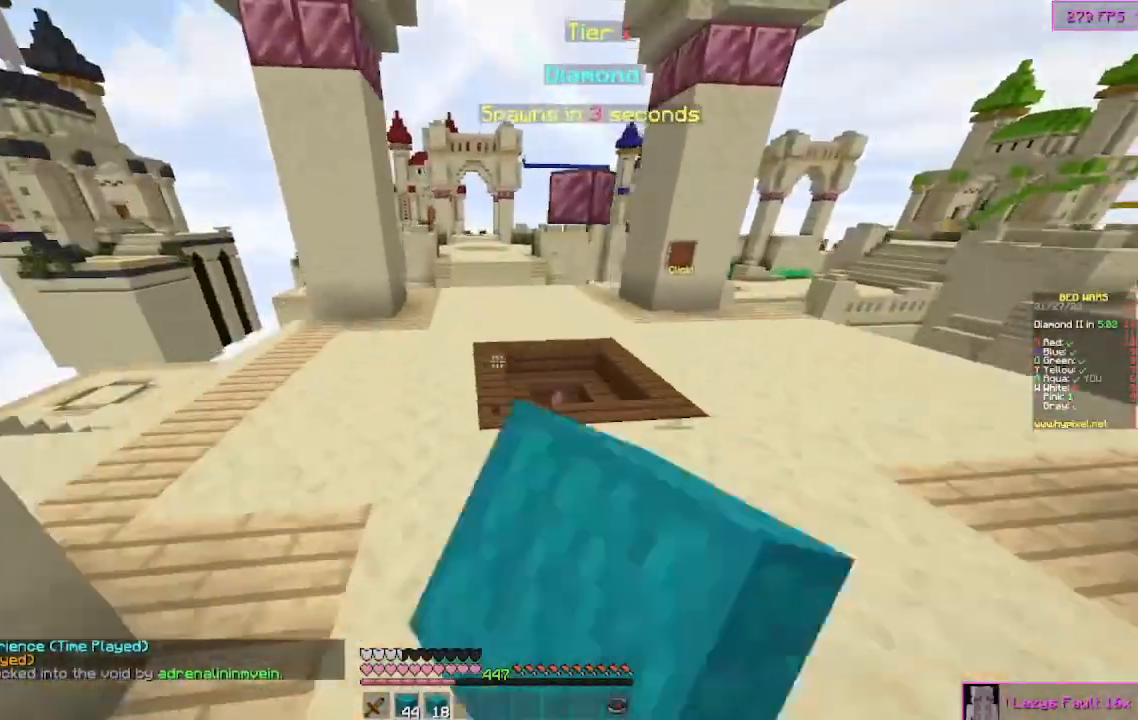
{"keys": ["w"], "mouse": [], "events": []}
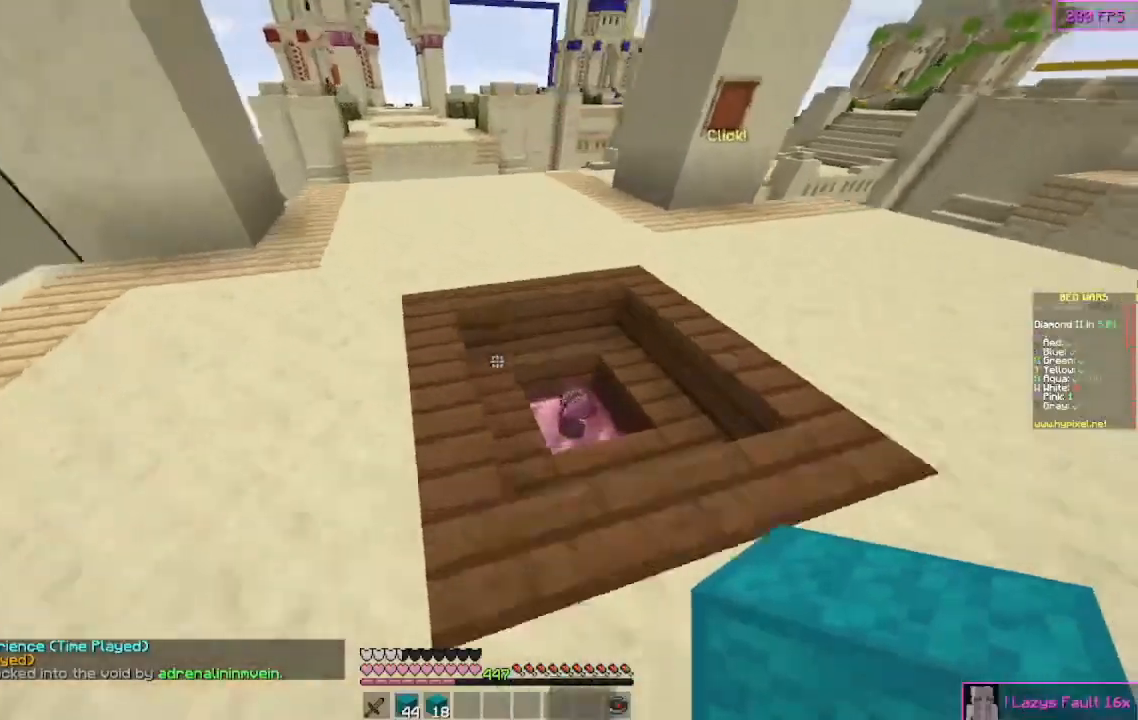
{"keys": ["d", "w"], "mouse": [], "events": [[367, "d", "down"]]}
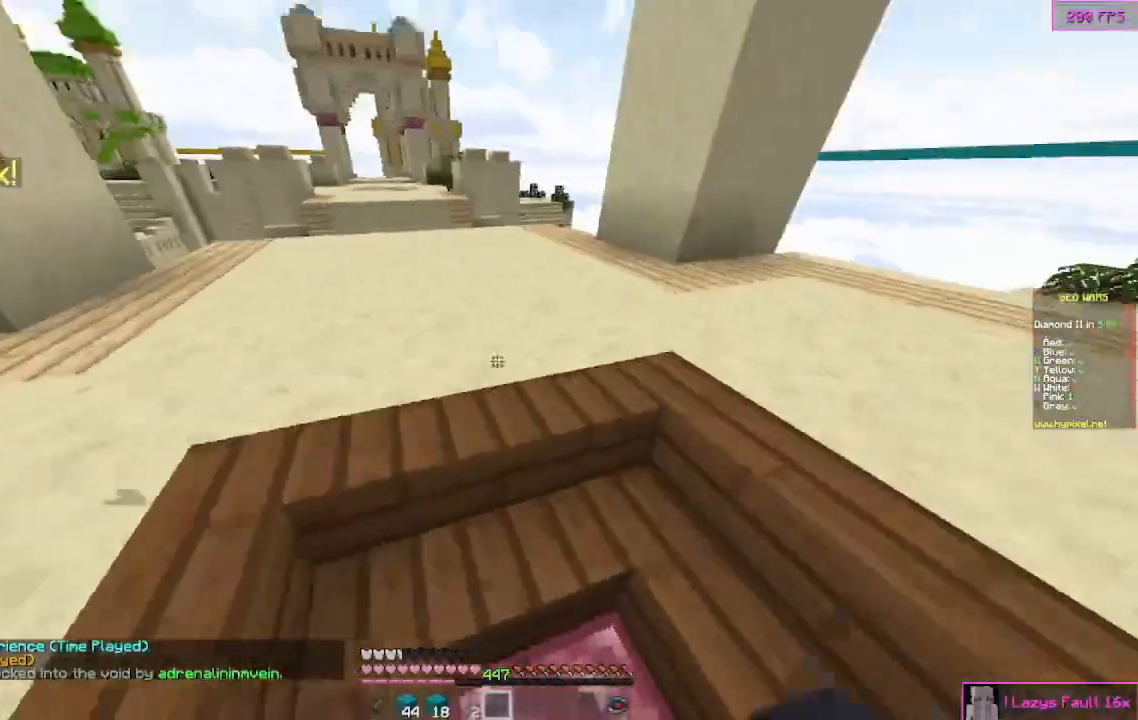
{"keys": ["d", "w"], "mouse": [], "events": [[67, "d", "up"], [400, "d", "down"]]}
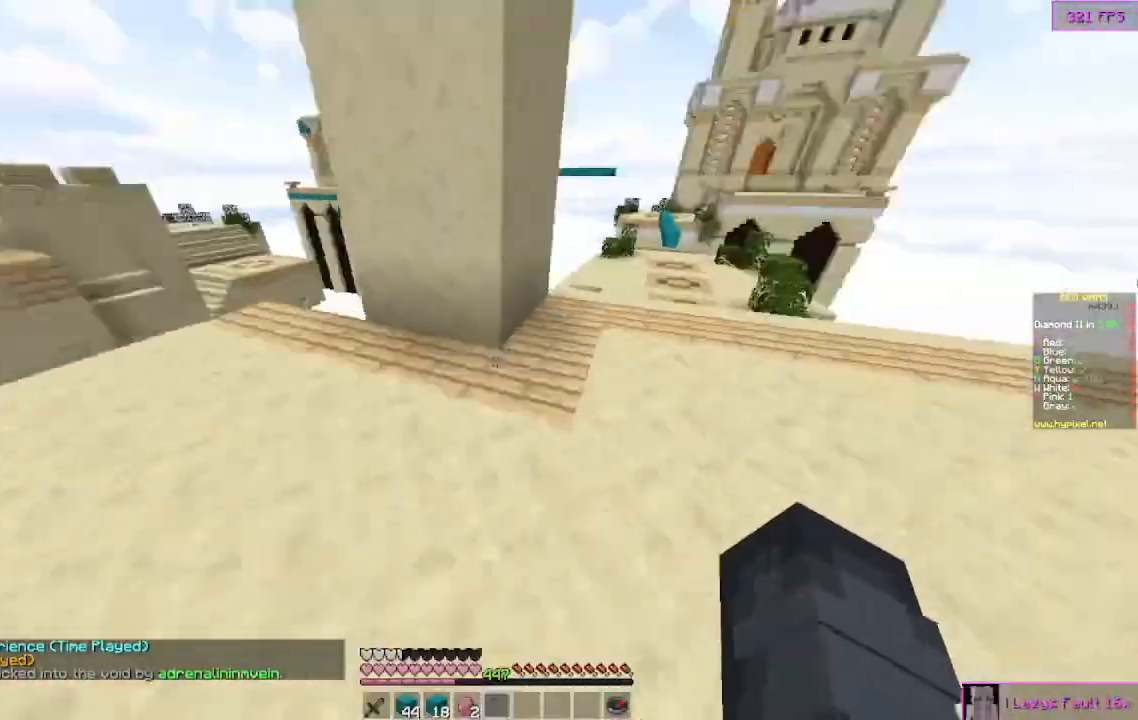
{"keys": ["w"], "mouse": [], "events": [[333, "d", "up"]]}
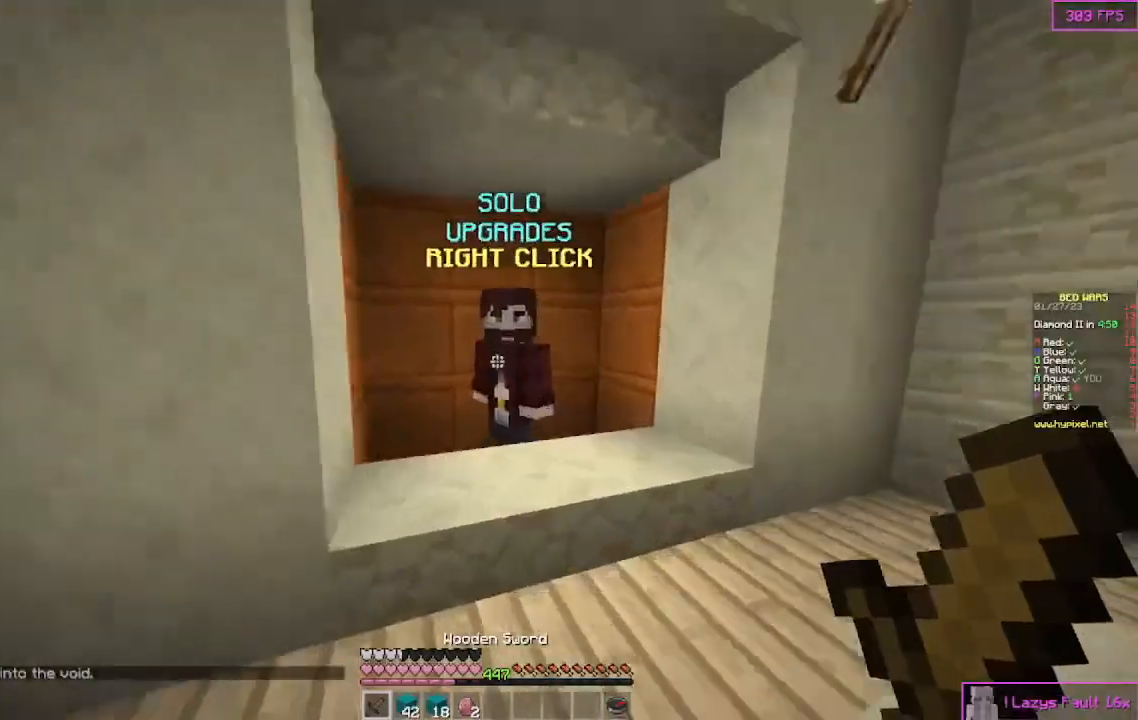
{"keys": [], "mouse": [], "events": [[67, "mouse_left", "down"], [67, "mouse_right", "down"], [133, "w", "up"], [200, "mouse_left", "up"], [200, "mouse_right", "up"]]}
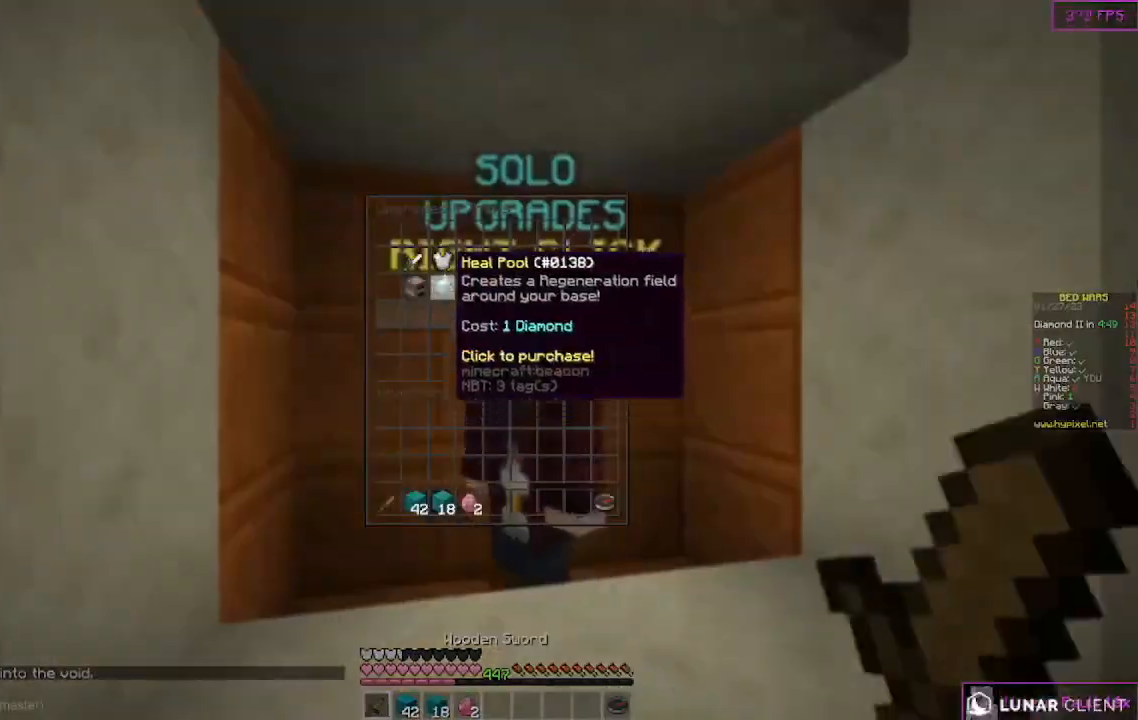
{"keys": [], "mouse": [], "events": []}
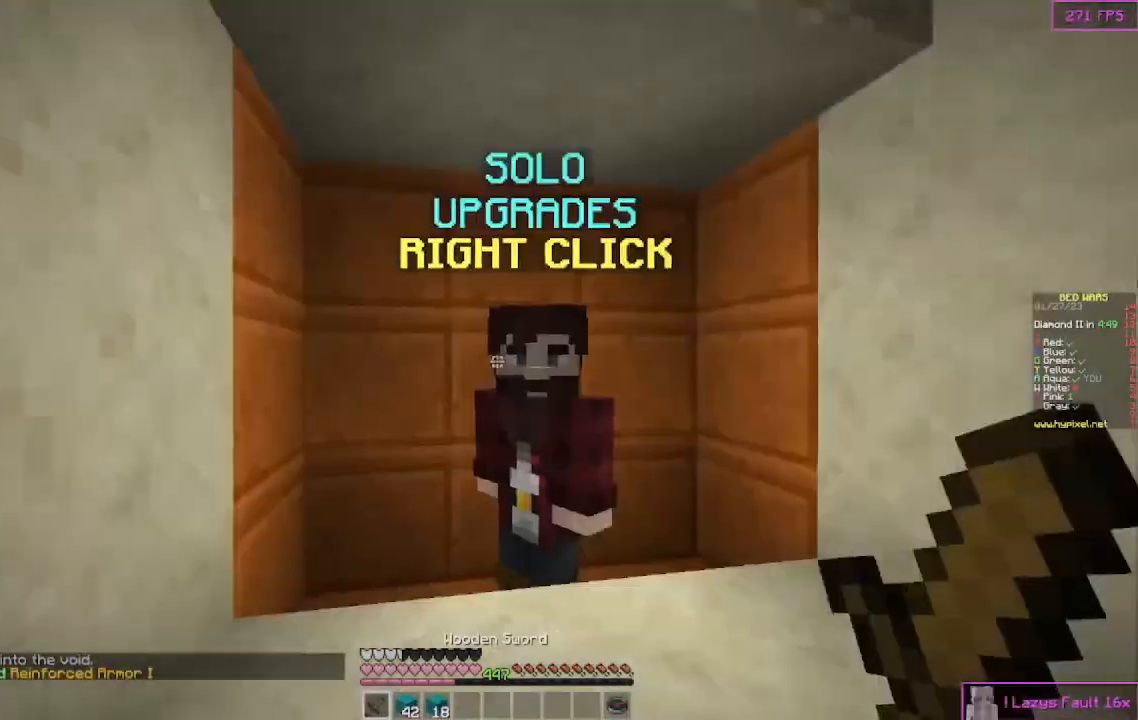
{"keys": ["w"], "mouse": [], "events": [[67, "a", "down"], [67, "w", "down"], [467, "a", "up"]]}
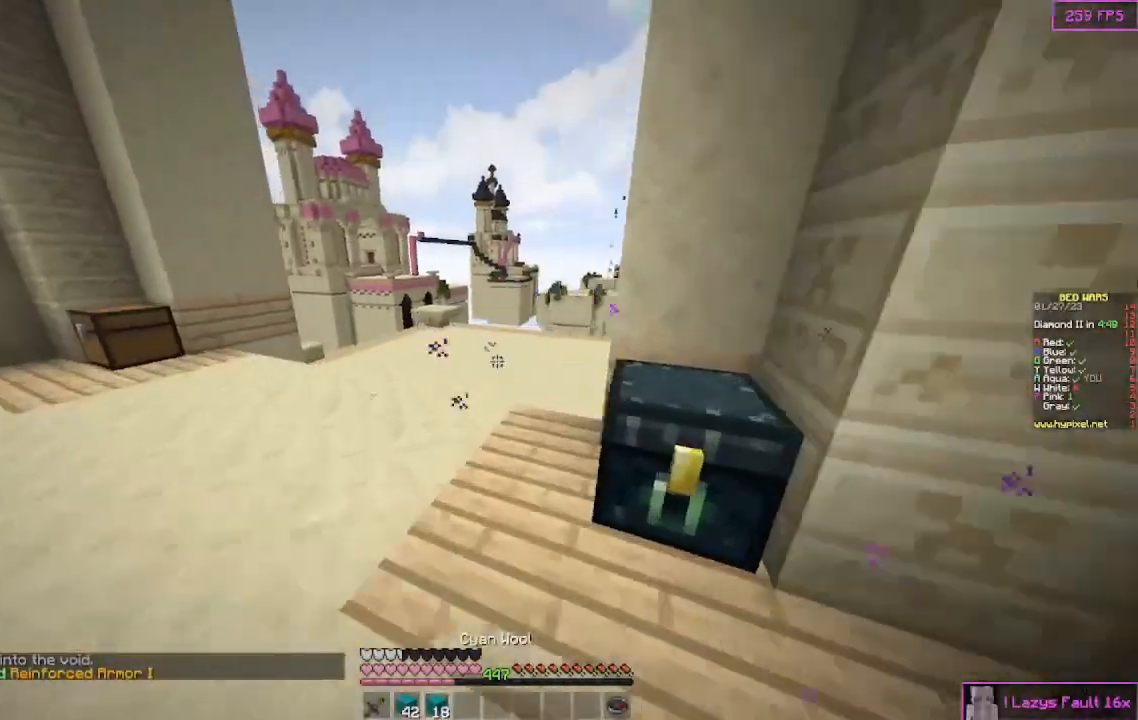
{"keys": ["w"], "mouse": [], "events": []}
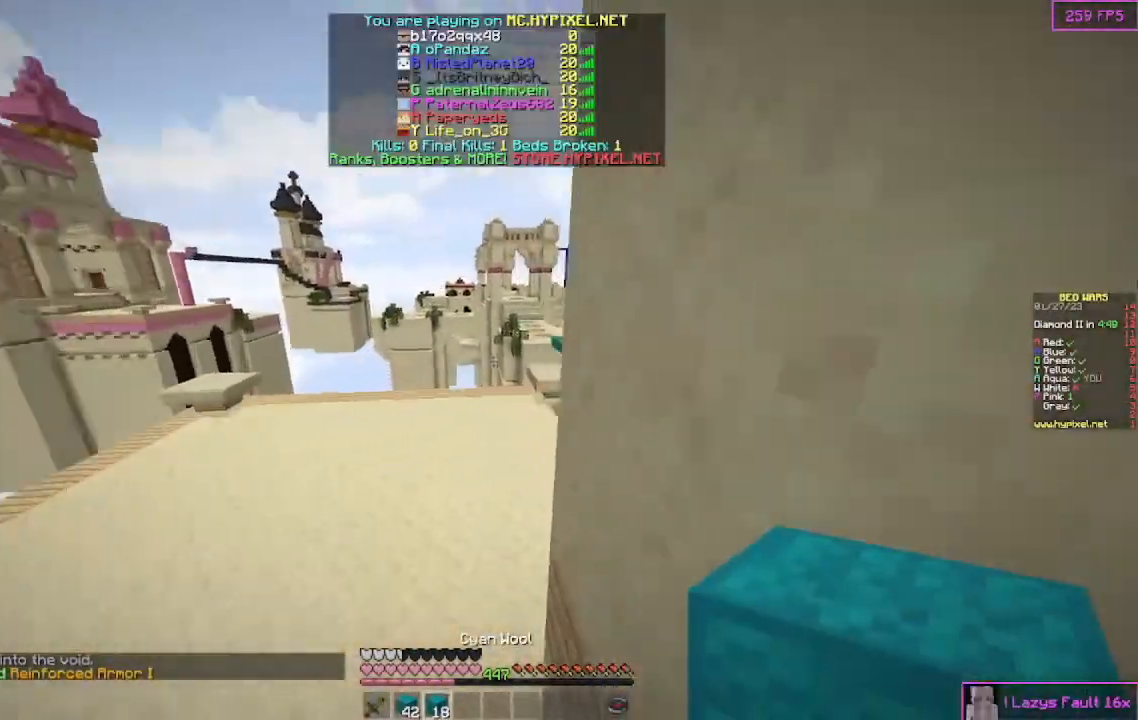
{"keys": ["w"], "mouse": [], "events": []}
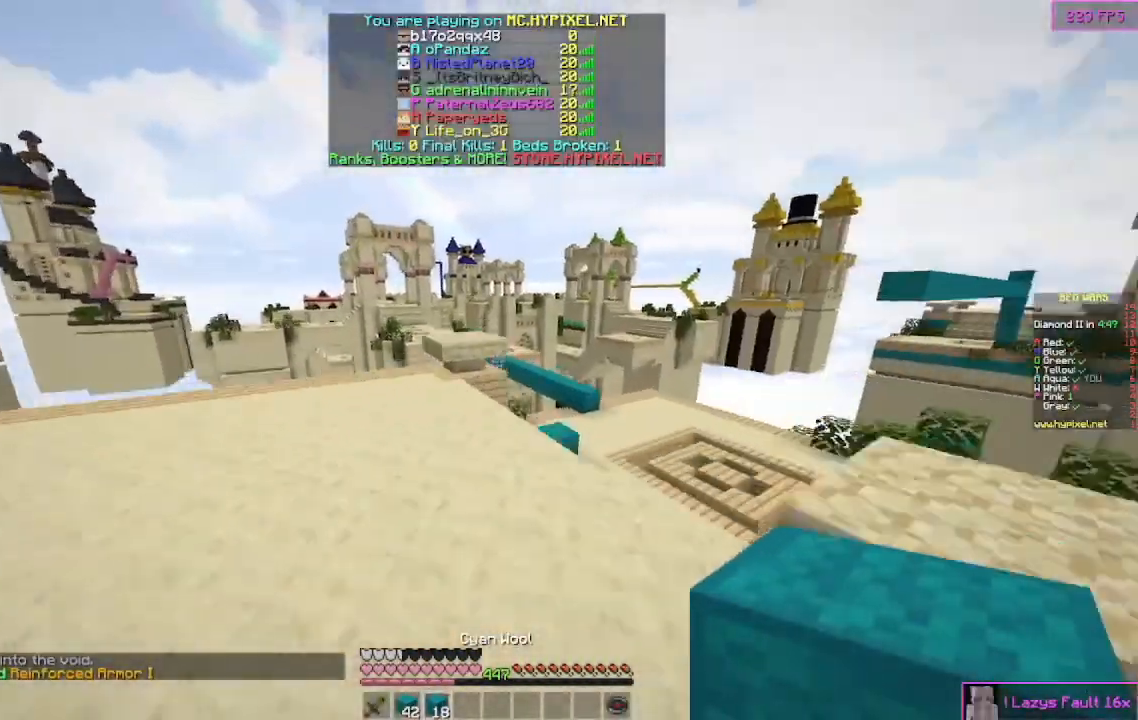
{"keys": ["w"], "mouse": [], "events": []}